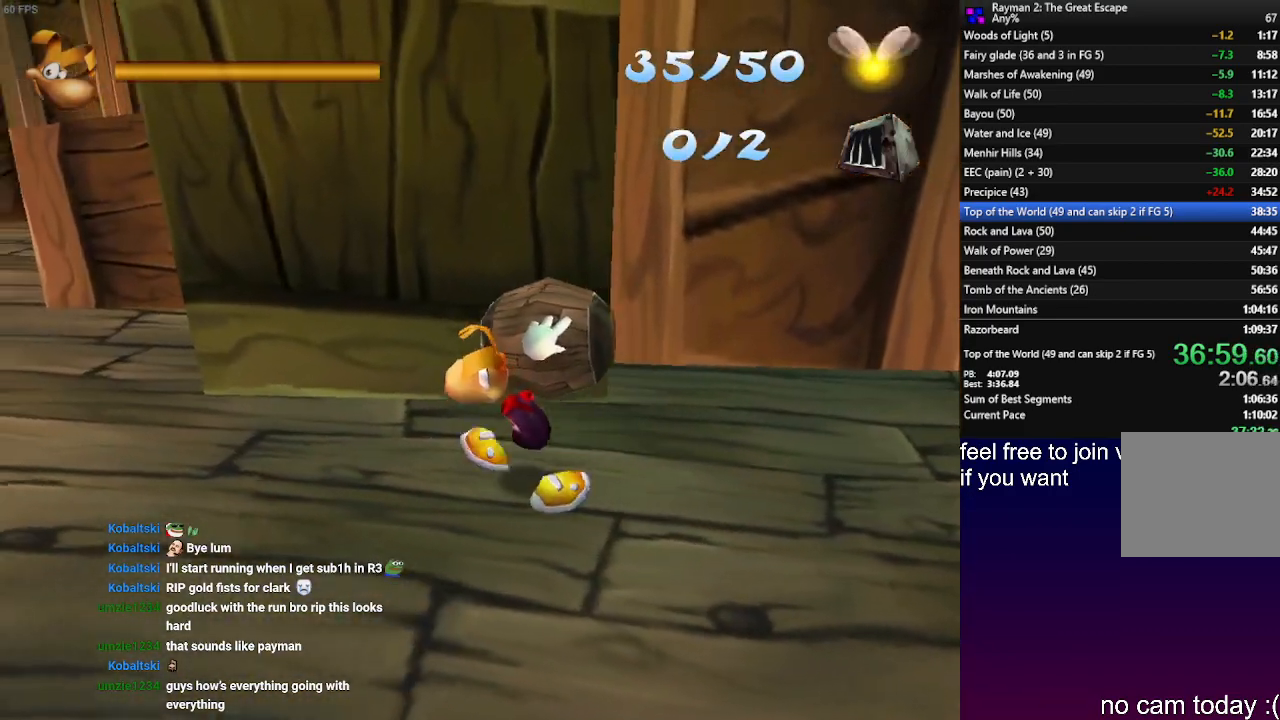
Gameplay with a controller (PlayStation layout); each line is a JSON object with the inputs held at the frame after it. "events" lists button and stick changes between this image and that frame as [ms after this image, input, new state], when the widget could be followed in between. Not read: R3.
{"buttons": [], "left_stick": "left", "right_stick": "center", "events": [[83, "L1", "up"], [283, "L1", "down"], [333, "L1", "up"]]}
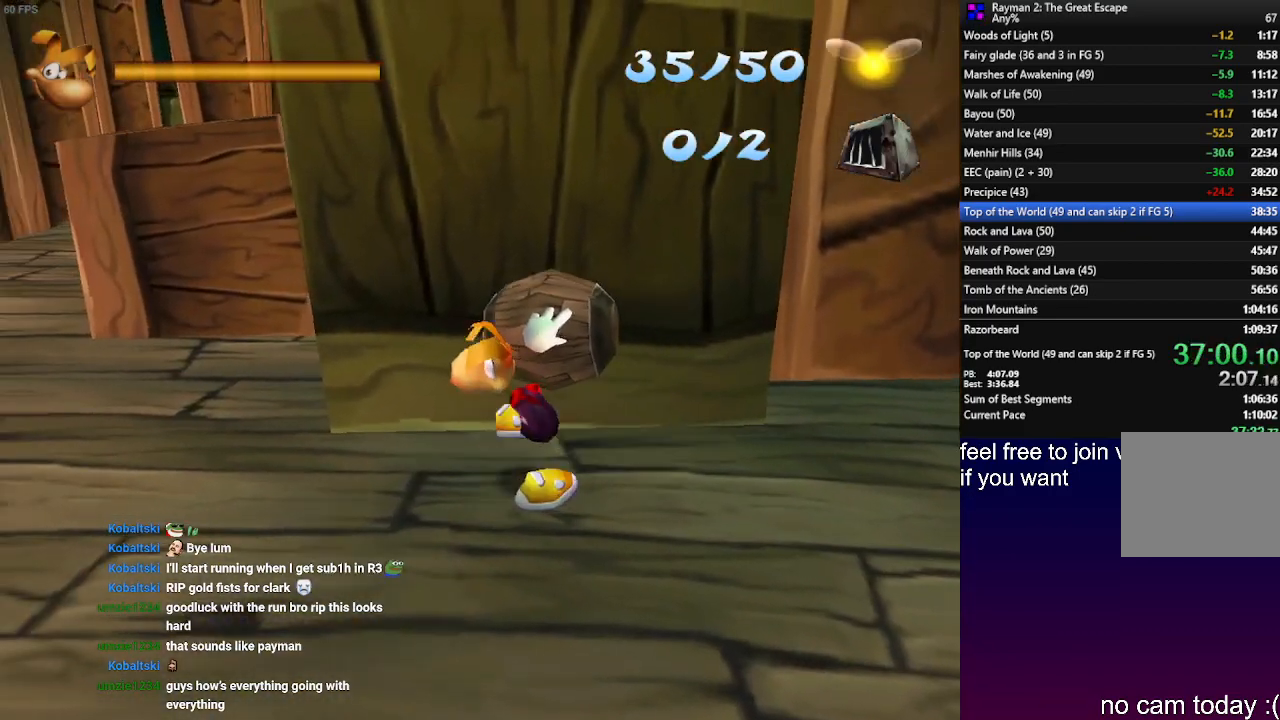
{"buttons": [], "left_stick": "left", "right_stick": "center", "events": [[183, "L1", "down"], [267, "L1", "up"], [417, "L1", "down"], [500, "L1", "up"]]}
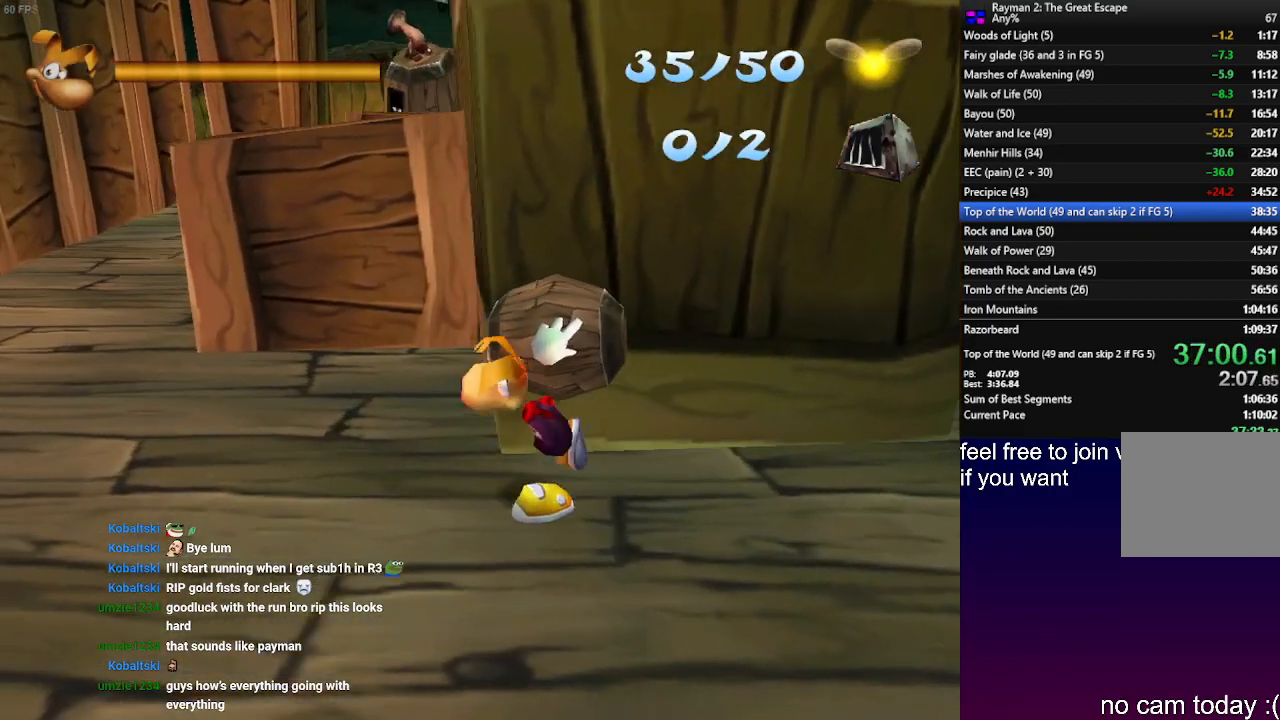
{"buttons": [], "left_stick": "left", "right_stick": "center", "events": [[133, "L1", "down"], [217, "L1", "up"], [333, "L1", "down"], [417, "L1", "up"]]}
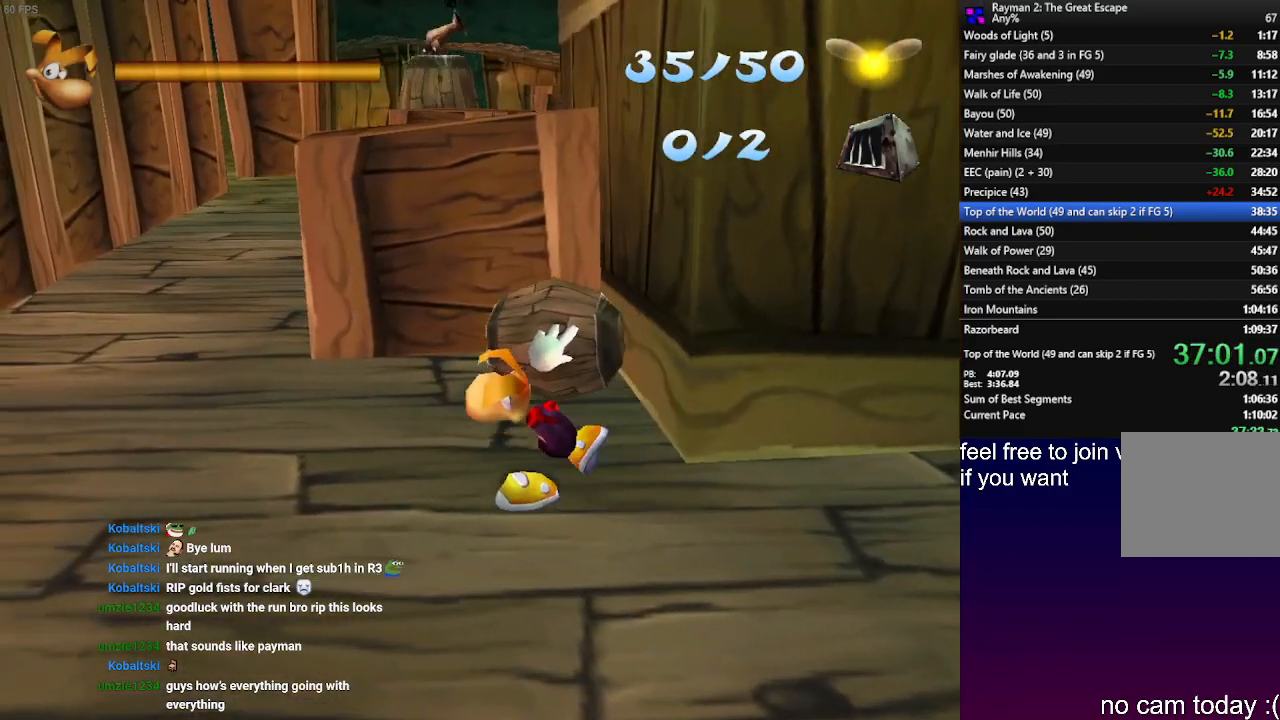
{"buttons": [], "left_stick": "up-left", "right_stick": "center", "events": [[117, "left_stick", "up-left"]]}
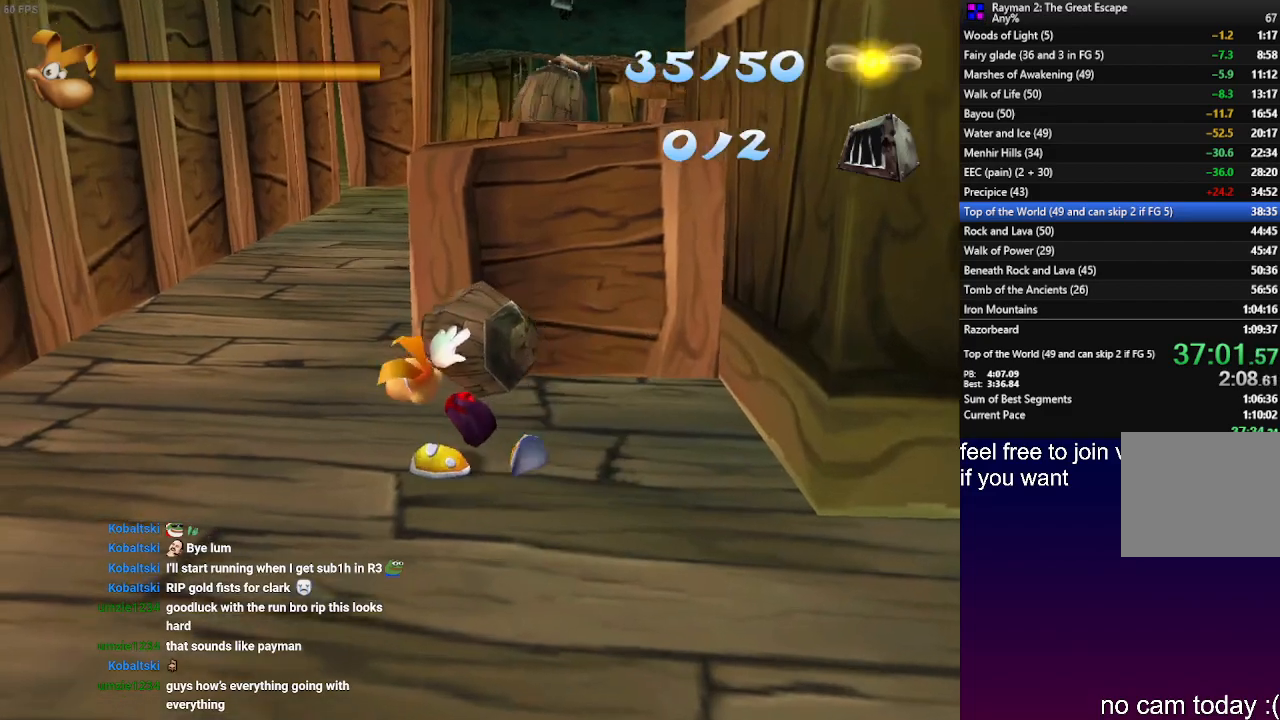
{"buttons": [], "left_stick": "up", "right_stick": "center", "events": [[500, "left_stick", "up"]]}
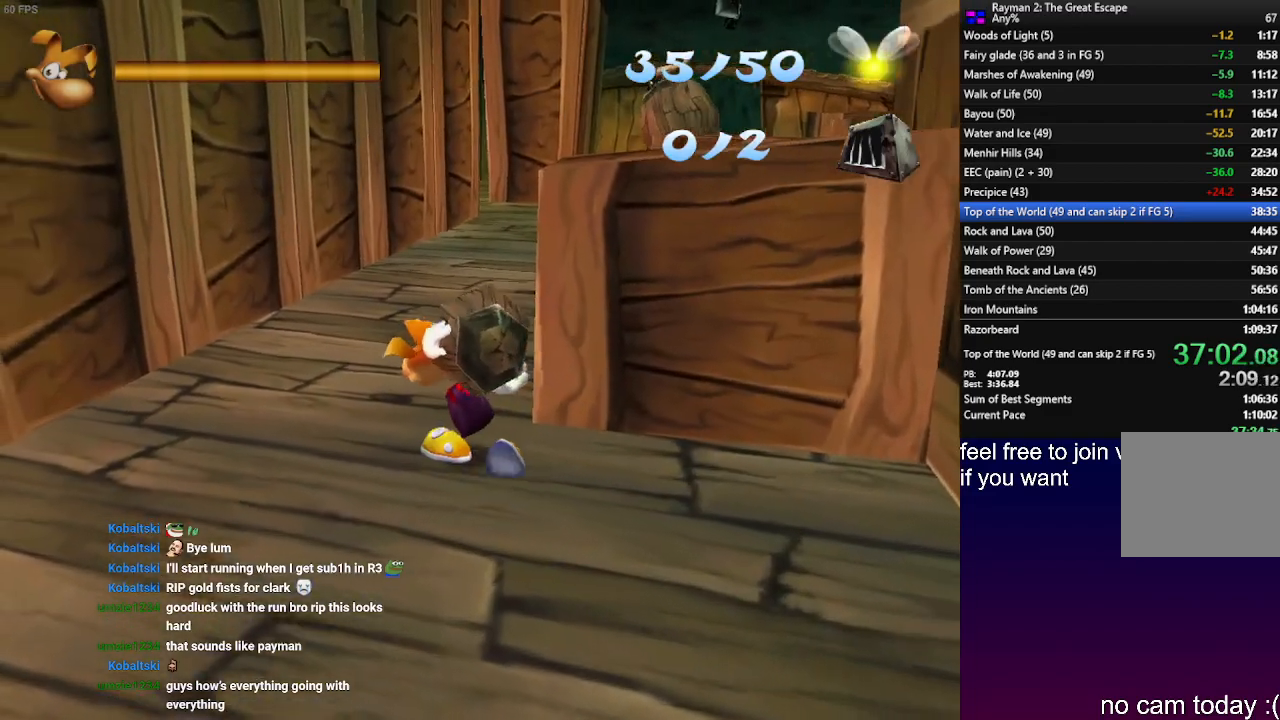
{"buttons": [], "left_stick": "up", "right_stick": "center", "events": []}
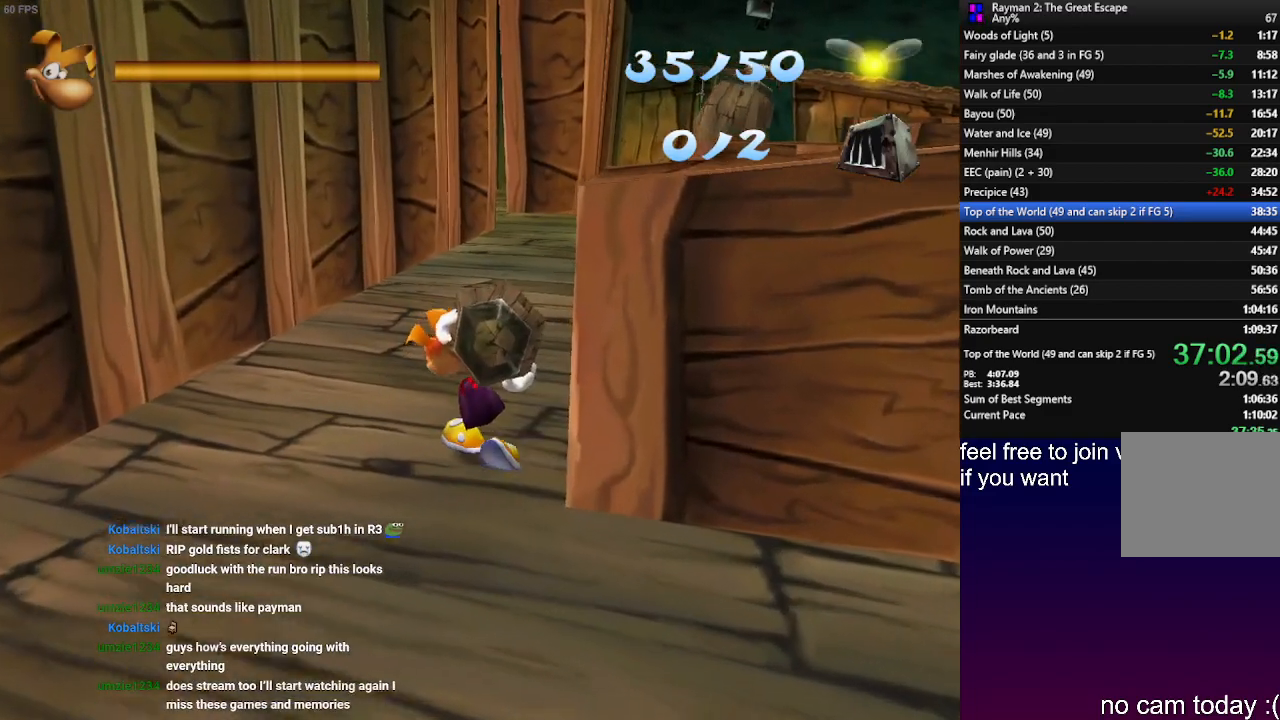
{"buttons": [], "left_stick": "up", "right_stick": "center", "events": []}
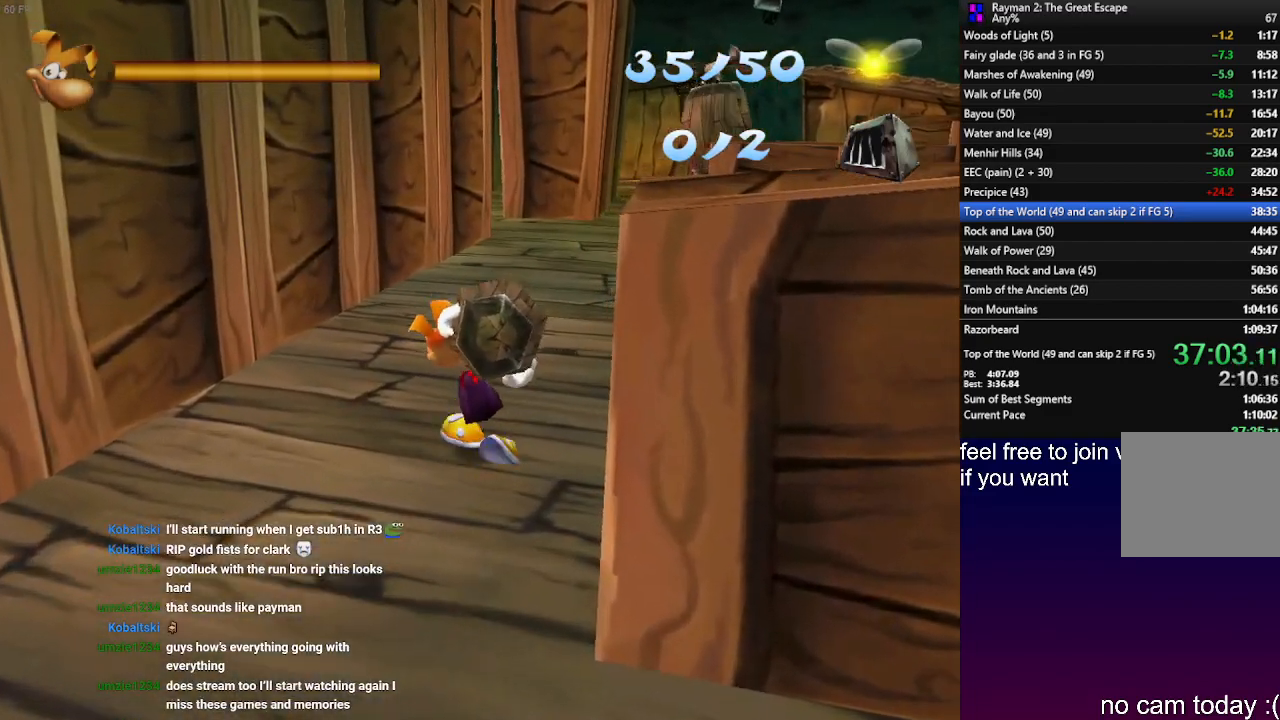
{"buttons": [], "left_stick": "up", "right_stick": "center", "events": []}
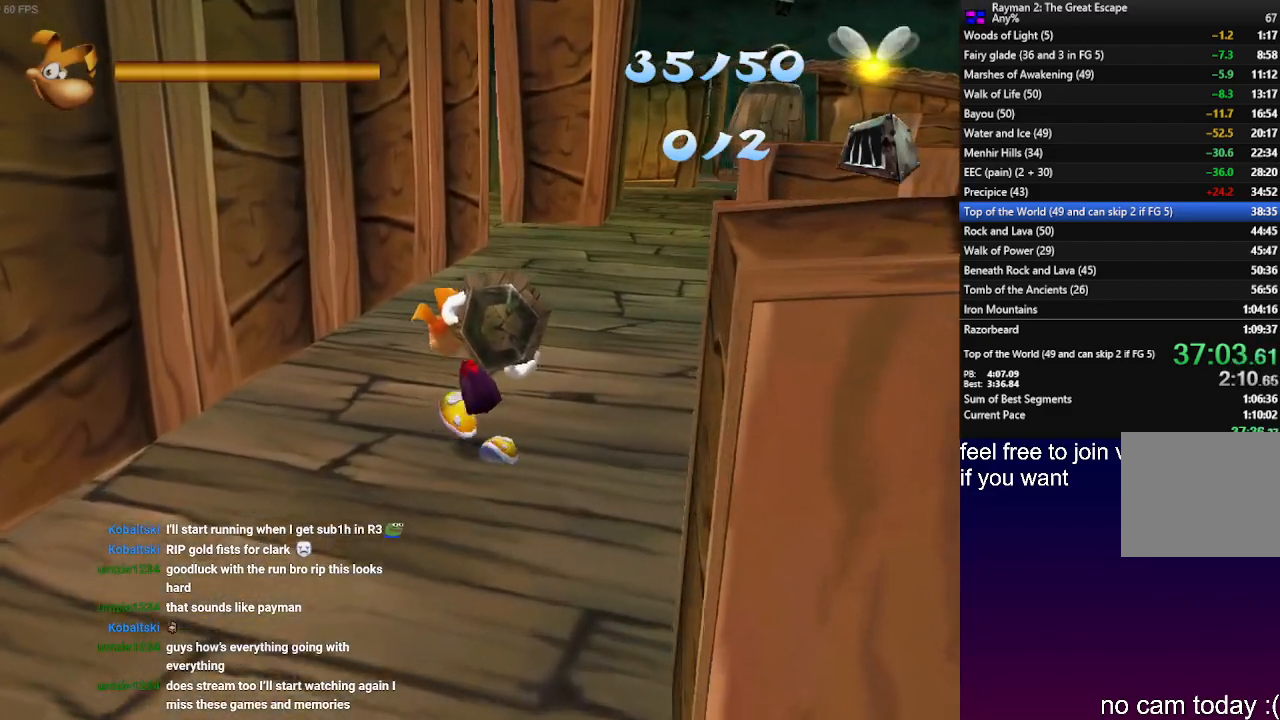
{"buttons": [], "left_stick": "up", "right_stick": "center", "events": []}
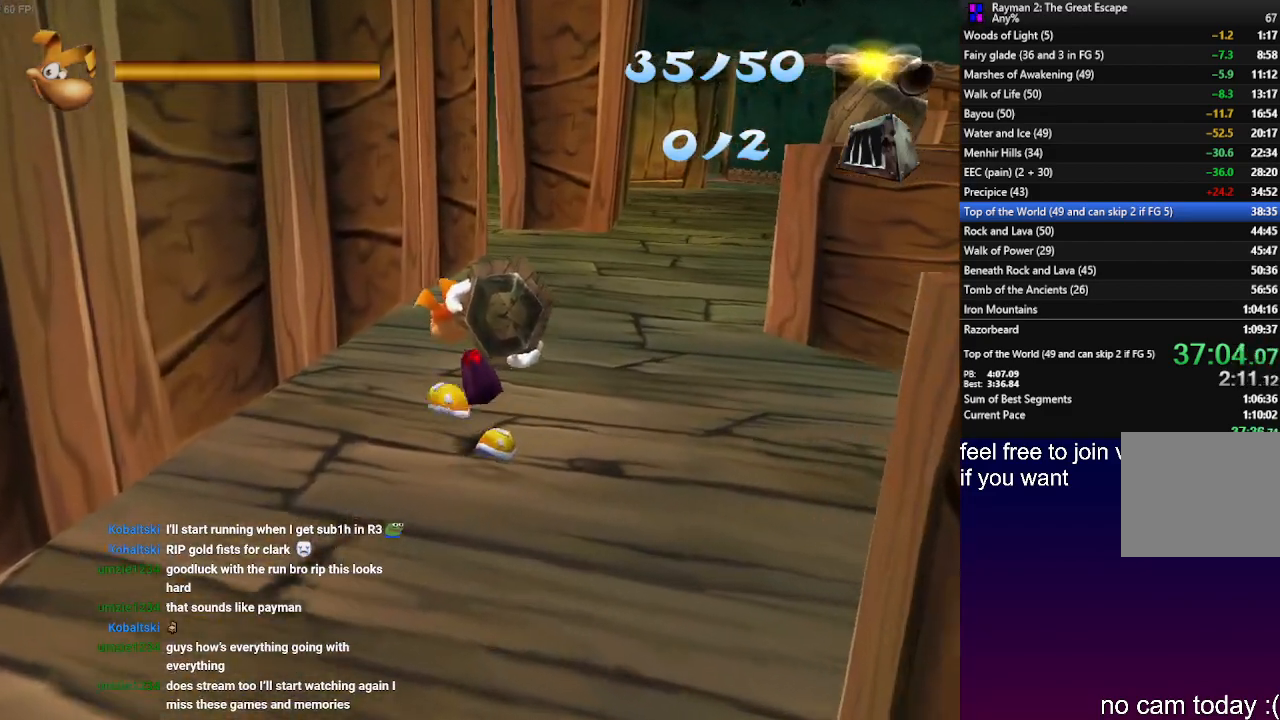
{"buttons": [], "left_stick": "up", "right_stick": "center", "events": []}
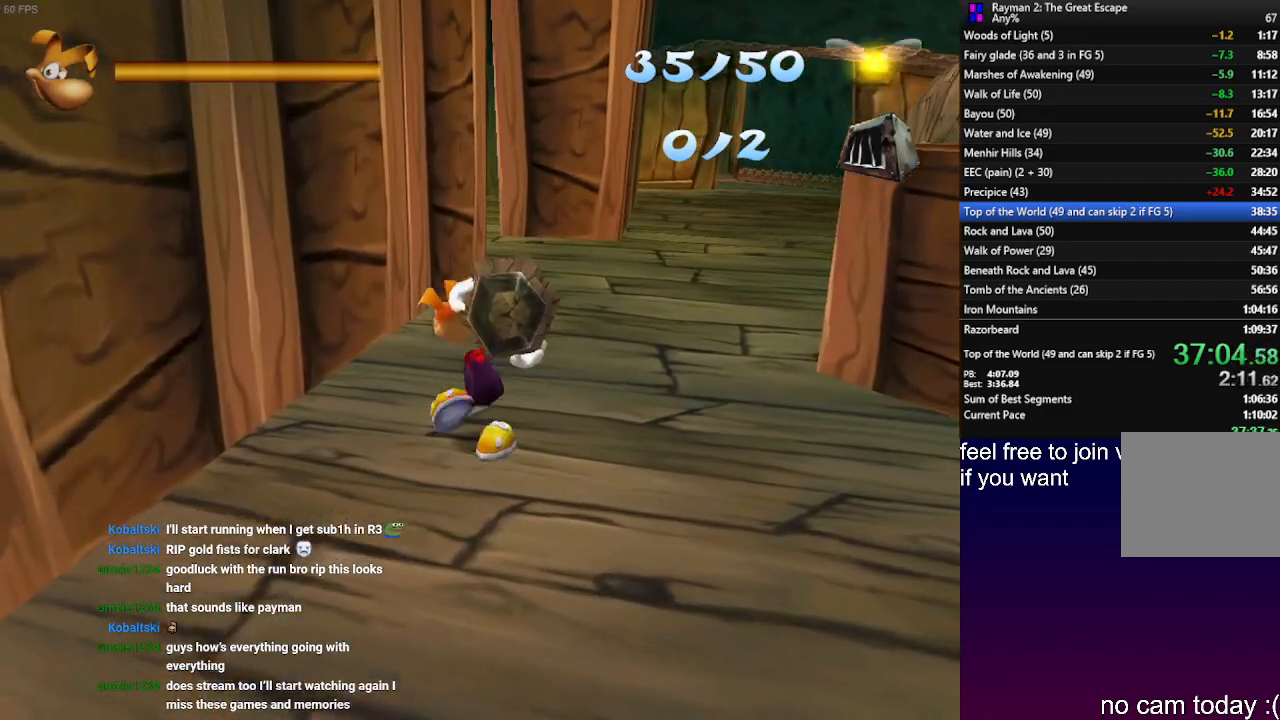
{"buttons": [], "left_stick": "up", "right_stick": "center", "events": []}
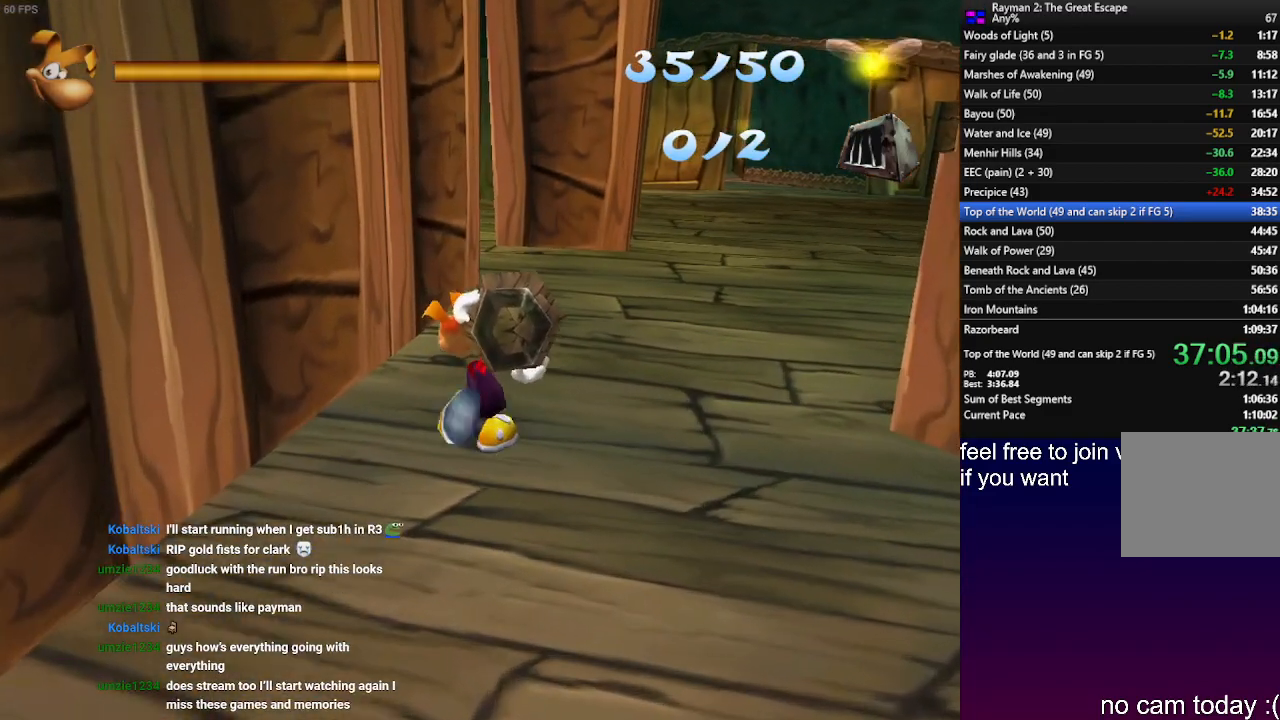
{"buttons": [], "left_stick": "up", "right_stick": "center", "events": []}
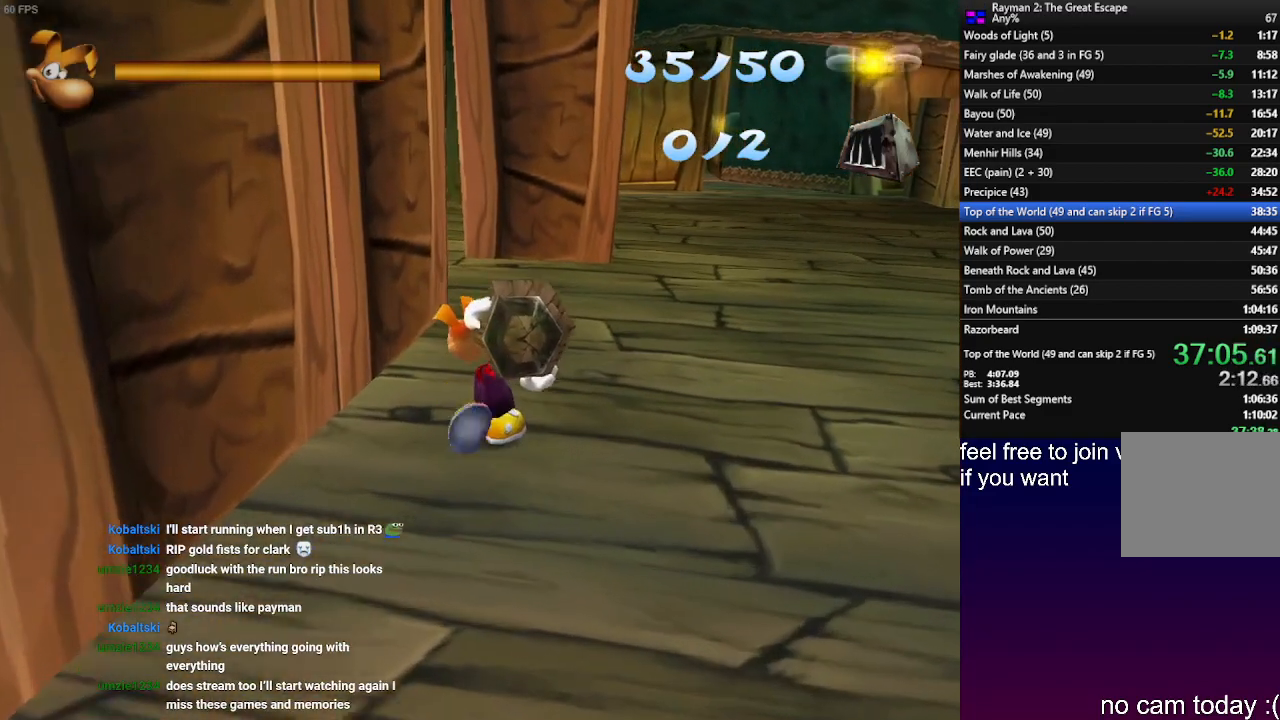
{"buttons": [], "left_stick": "up", "right_stick": "center", "events": []}
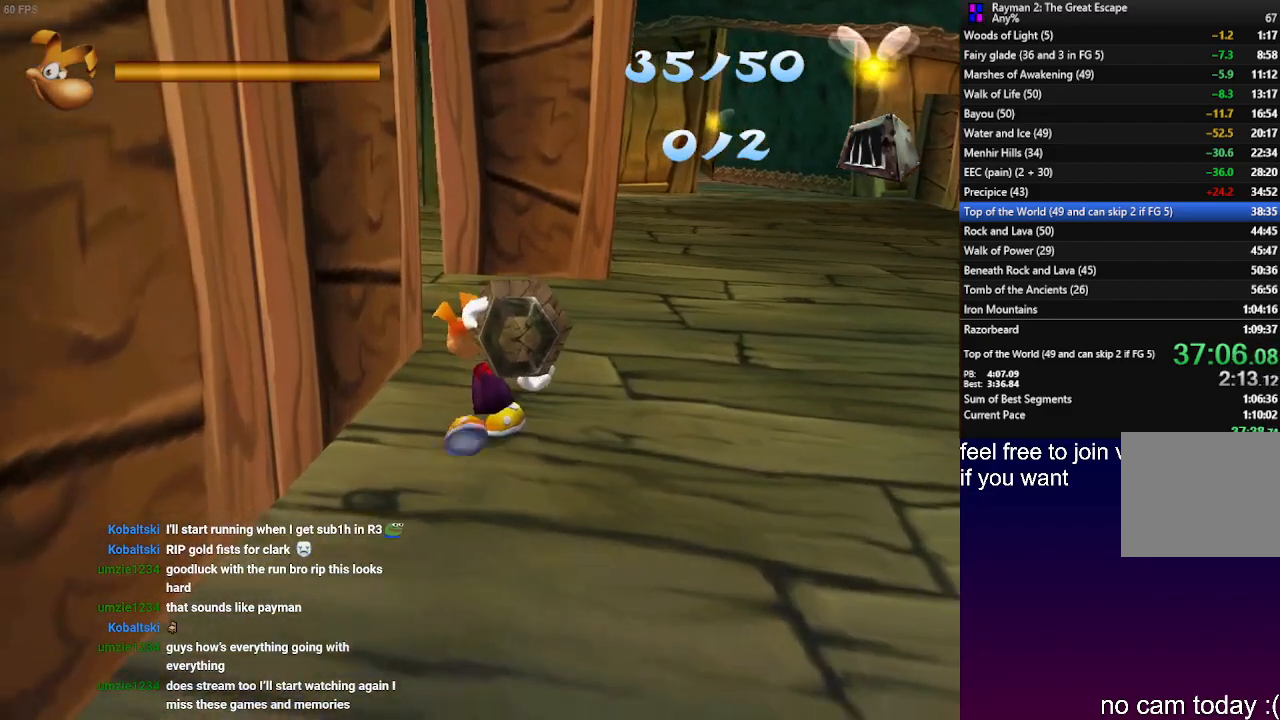
{"buttons": ["R1"], "left_stick": "up", "right_stick": "center", "events": [[483, "R1", "down"]]}
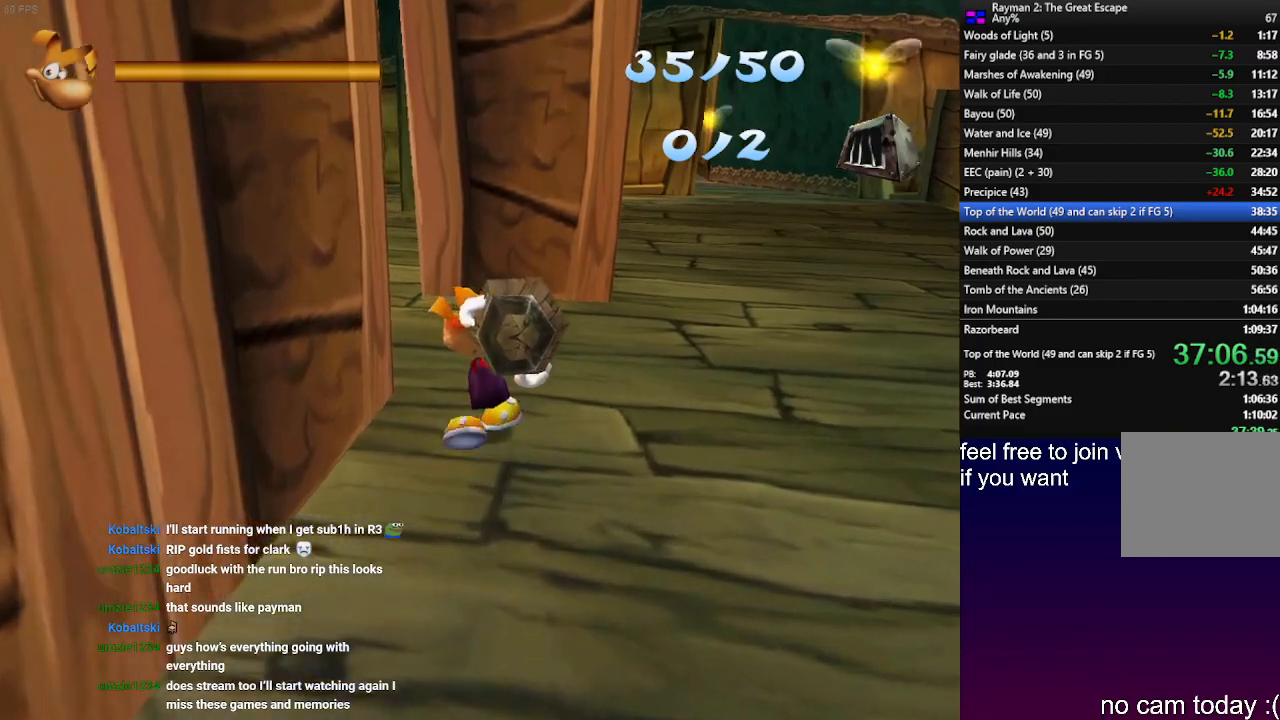
{"buttons": [], "left_stick": "up", "right_stick": "center", "events": [[100, "R1", "up"], [183, "R1", "down"], [267, "R1", "up"], [417, "R1", "down"], [483, "R1", "up"]]}
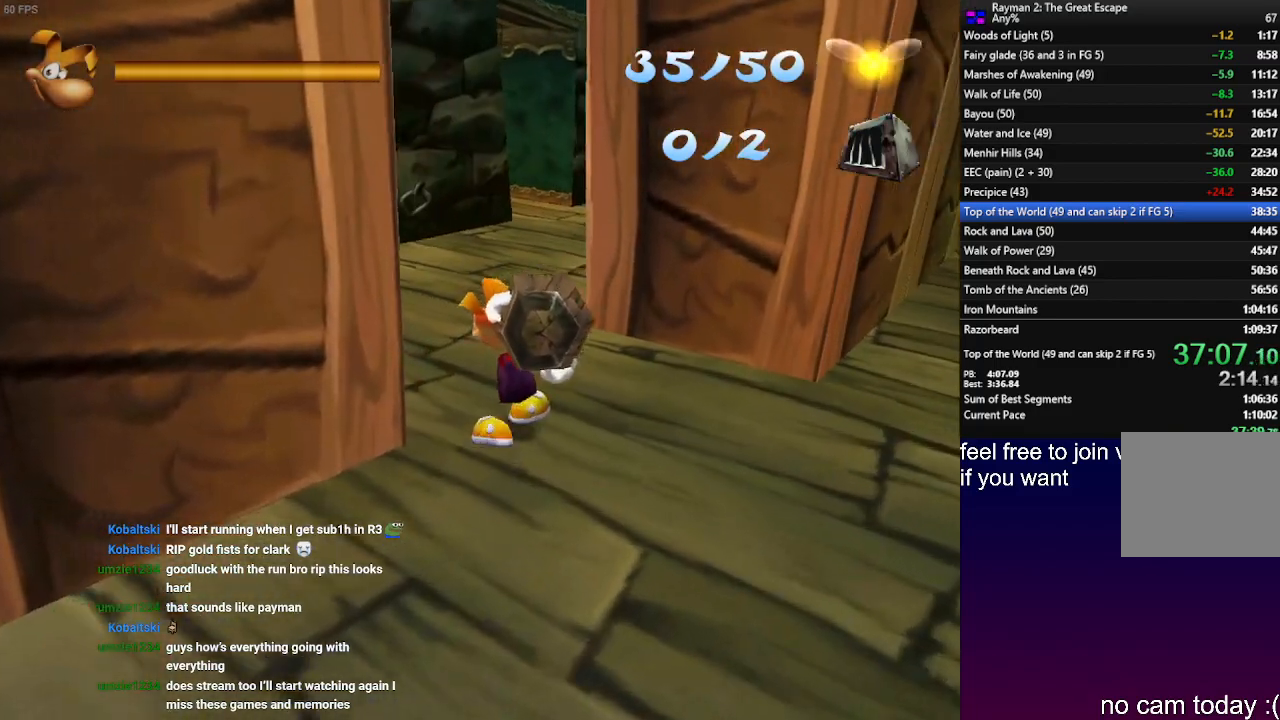
{"buttons": [], "left_stick": "up", "right_stick": "center", "events": []}
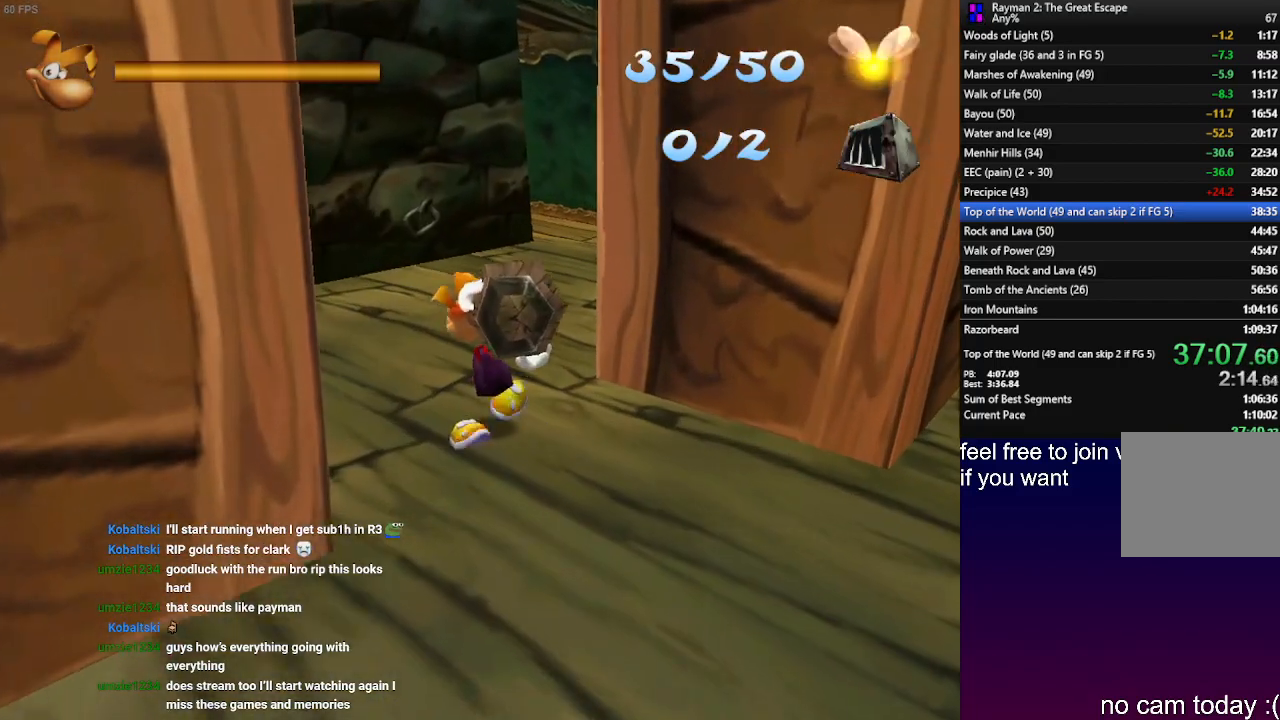
{"buttons": [], "left_stick": "up", "right_stick": "center", "events": []}
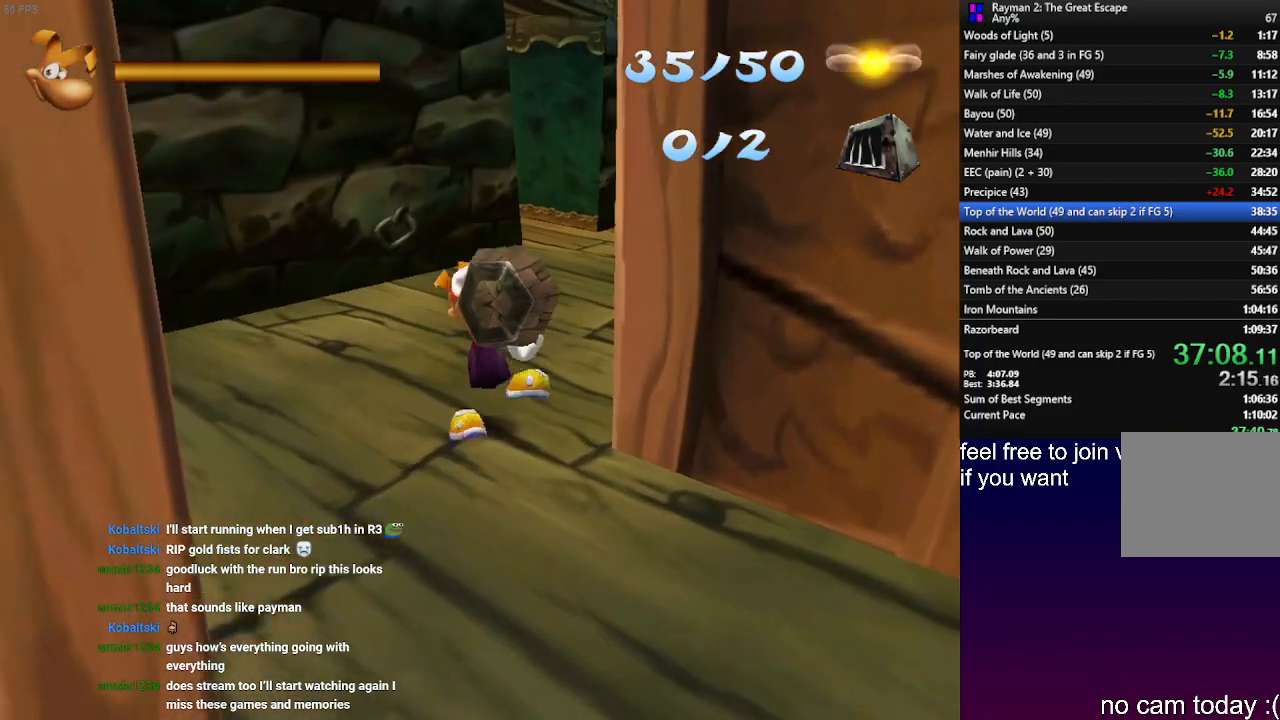
{"buttons": [], "left_stick": "up", "right_stick": "center", "events": []}
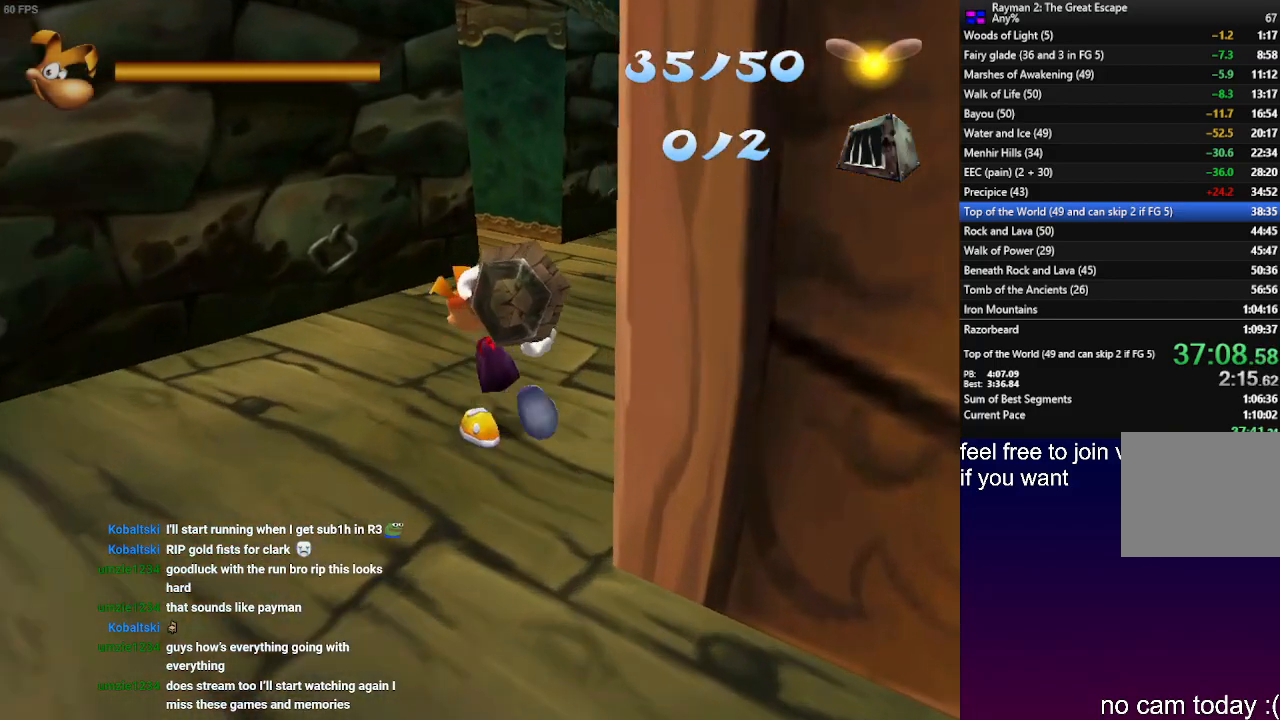
{"buttons": [], "left_stick": "up", "right_stick": "center", "events": []}
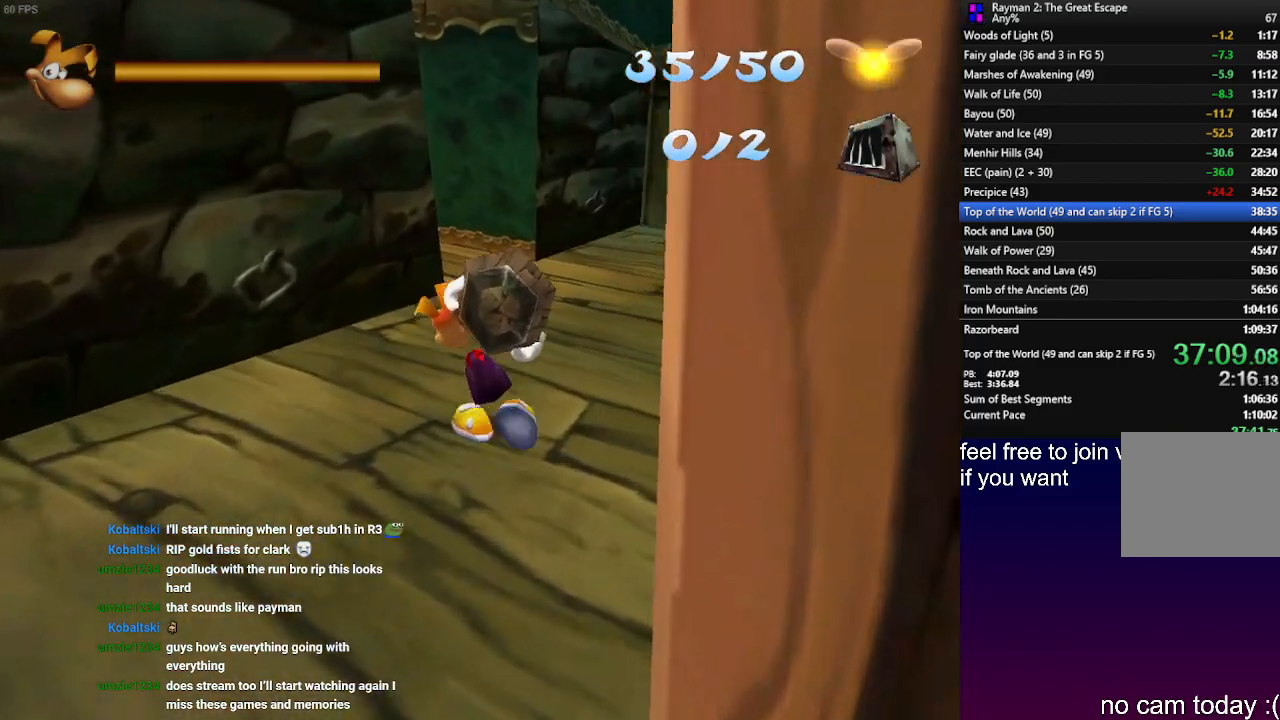
{"buttons": [], "left_stick": "up", "right_stick": "center", "events": []}
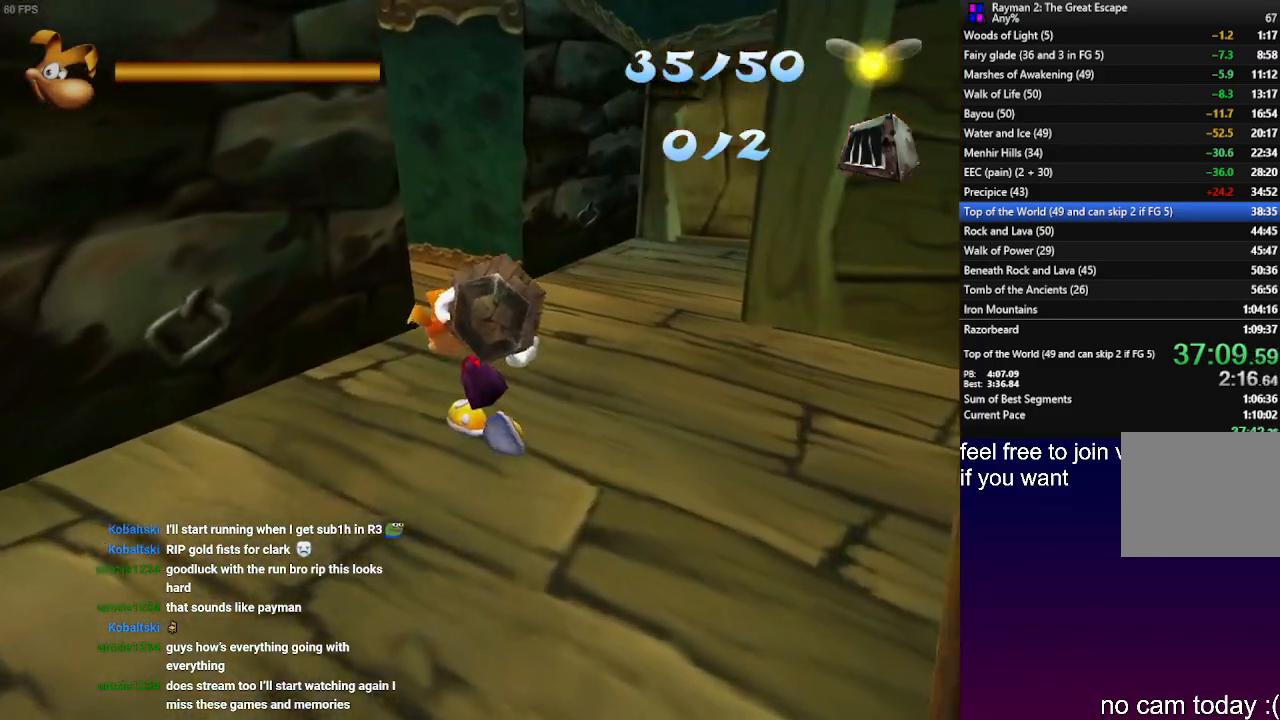
{"buttons": ["R1"], "left_stick": "up", "right_stick": "center", "events": [[383, "R1", "down"]]}
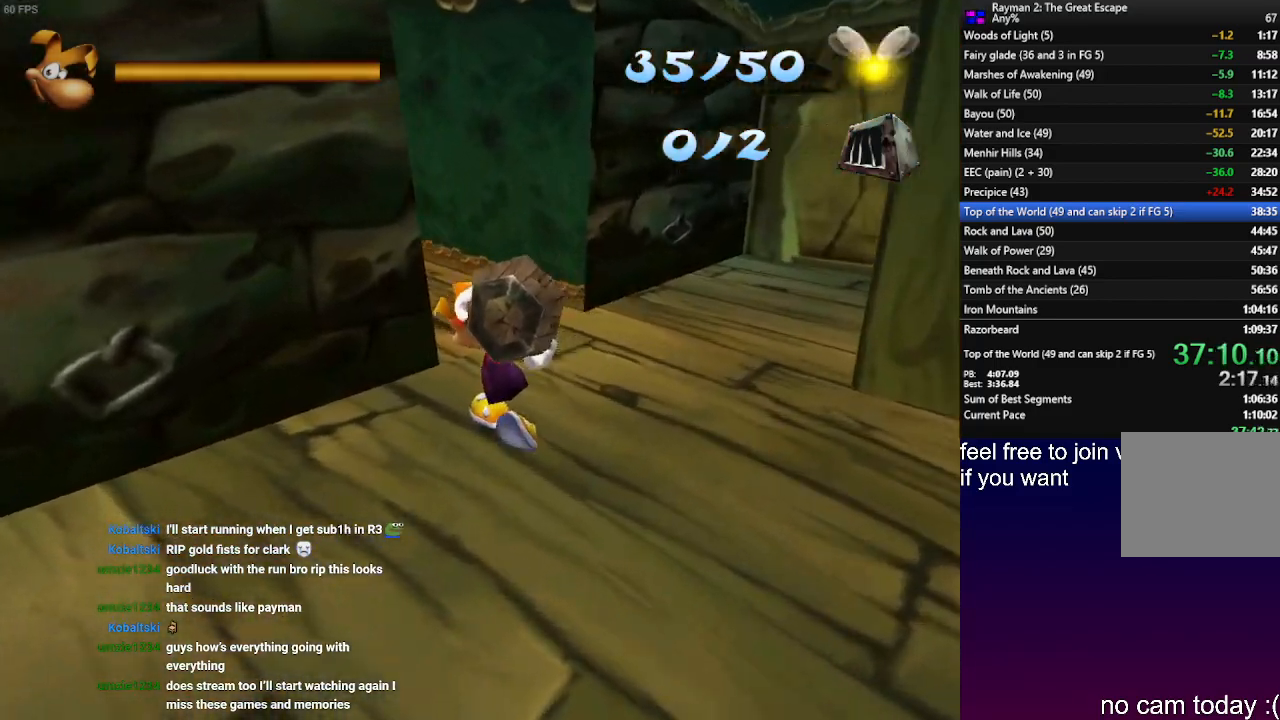
{"buttons": [], "left_stick": "up", "right_stick": "center", "events": [[33, "R1", "up"], [183, "R1", "down"], [283, "R1", "up"], [350, "R1", "down"], [450, "R1", "up"]]}
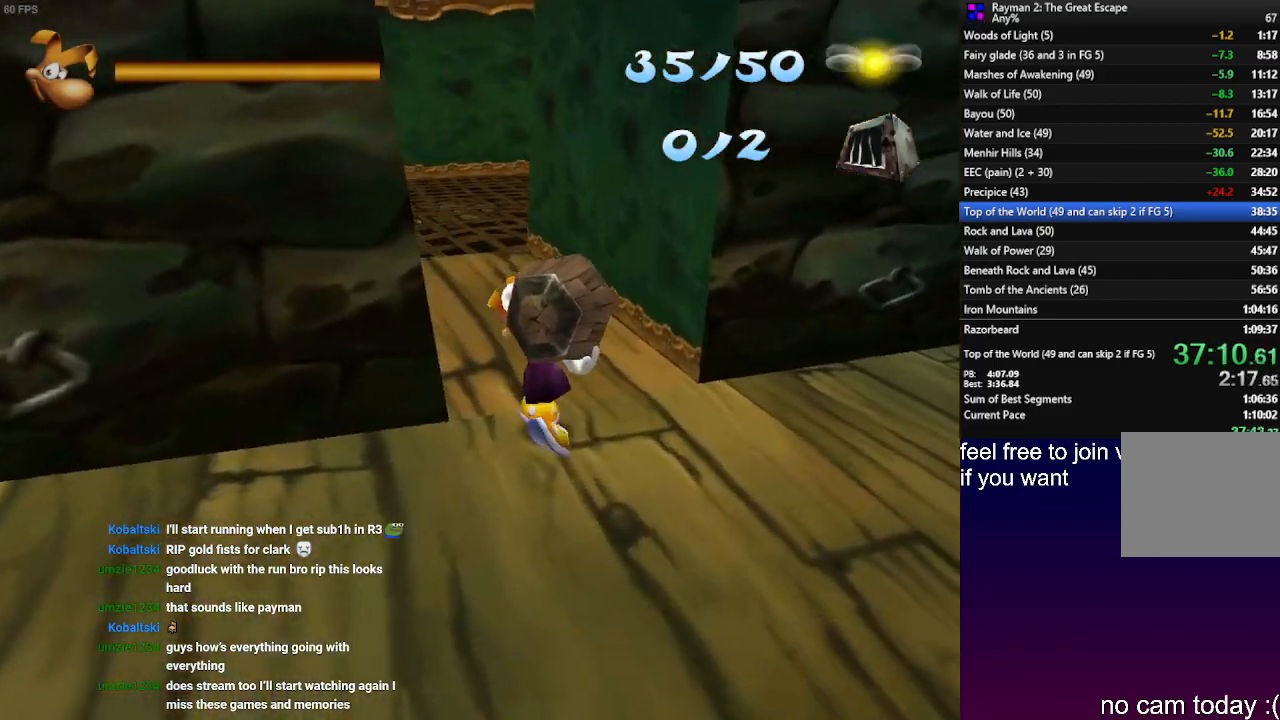
{"buttons": [], "left_stick": "up", "right_stick": "center", "events": [[17, "R1", "down"], [100, "R1", "up"]]}
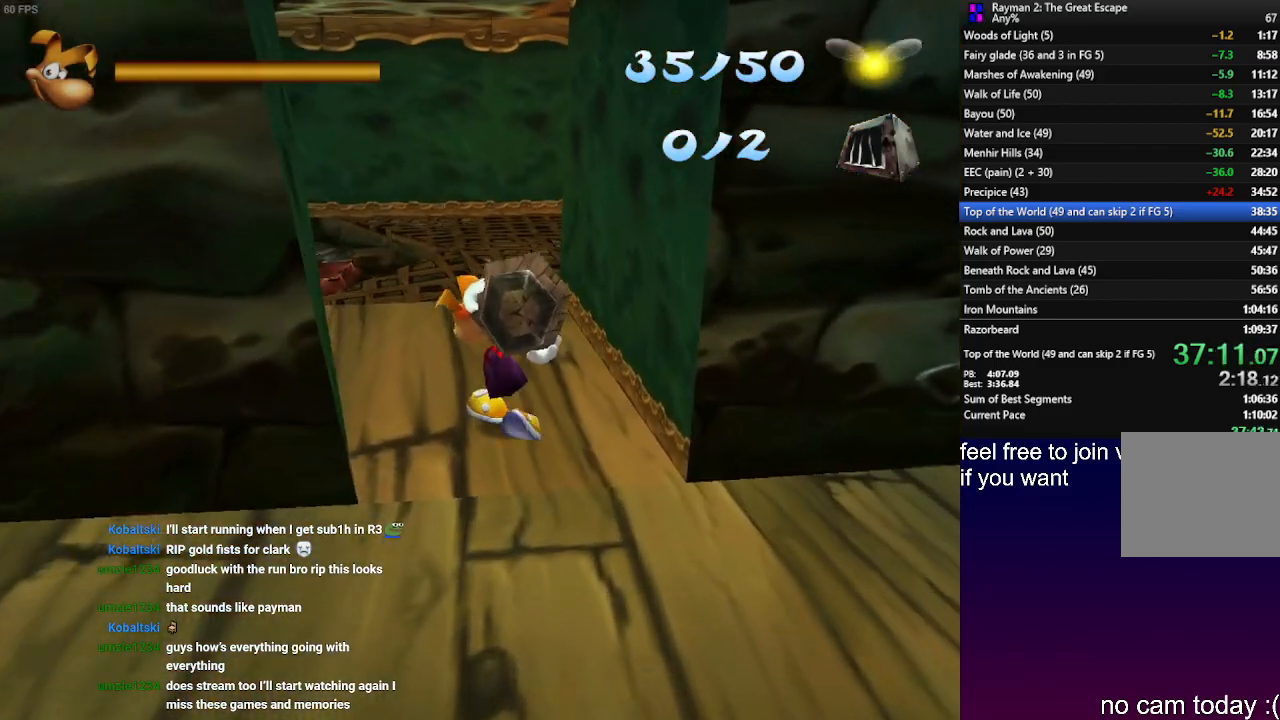
{"buttons": [], "left_stick": "up", "right_stick": "center", "events": []}
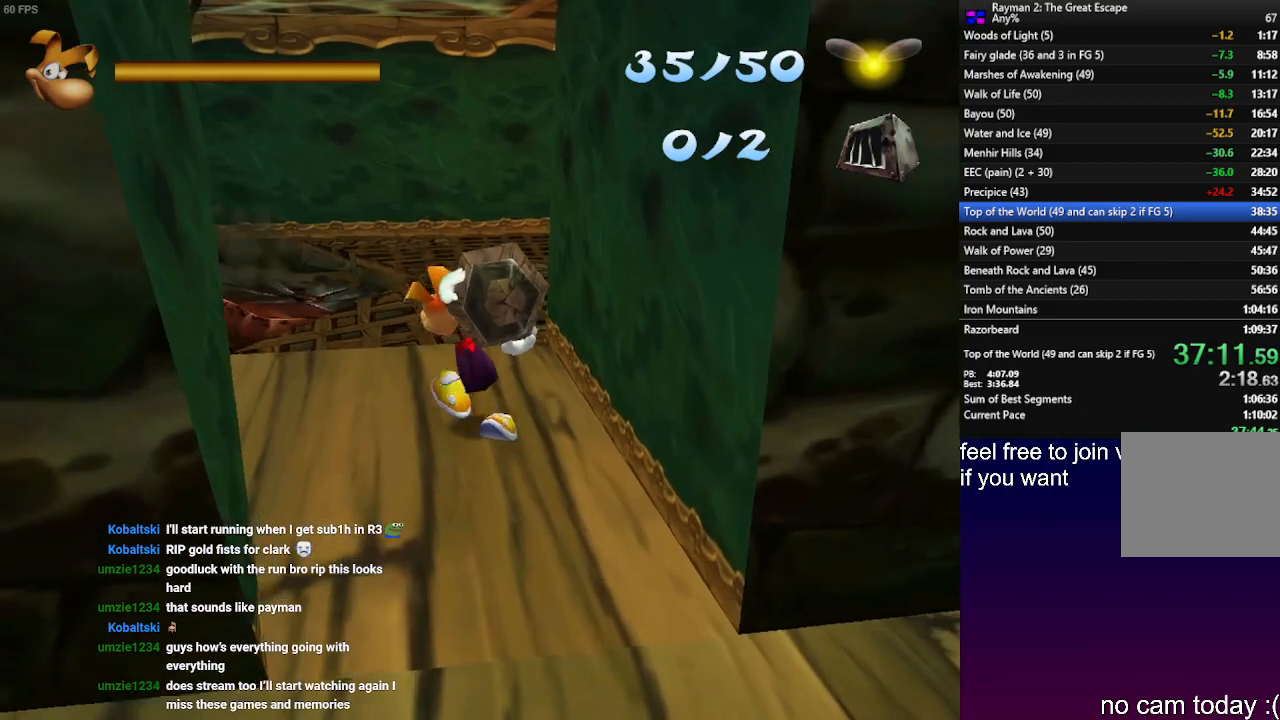
{"buttons": [], "left_stick": "up", "right_stick": "center", "events": []}
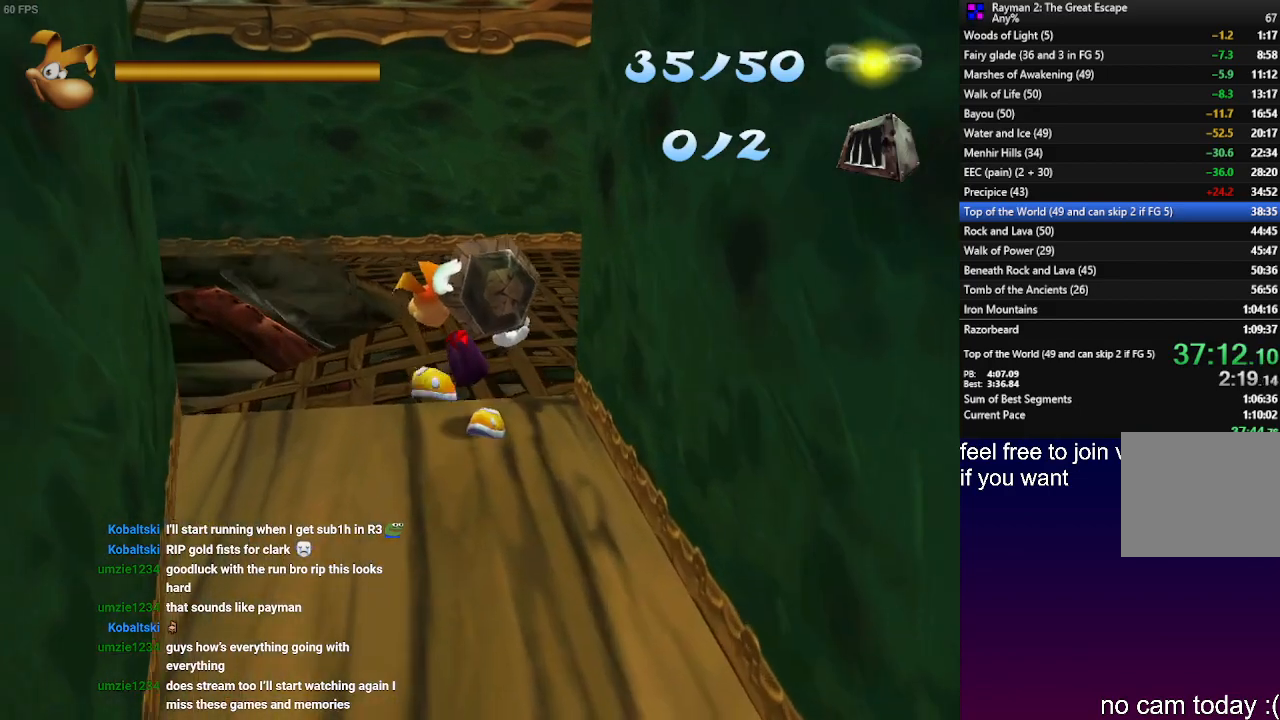
{"buttons": [], "left_stick": "up-right", "right_stick": "center", "events": [[417, "left_stick", "up-right"]]}
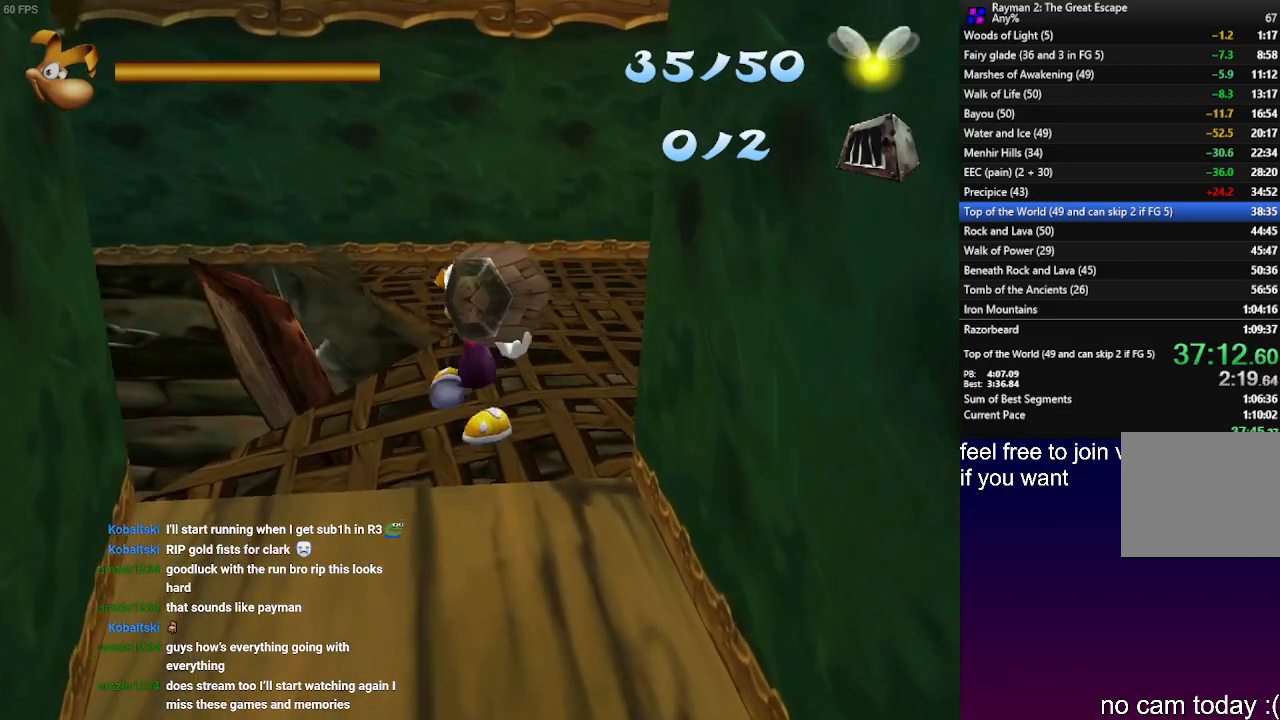
{"buttons": [], "left_stick": "up", "right_stick": "center", "events": [[483, "left_stick", "up"]]}
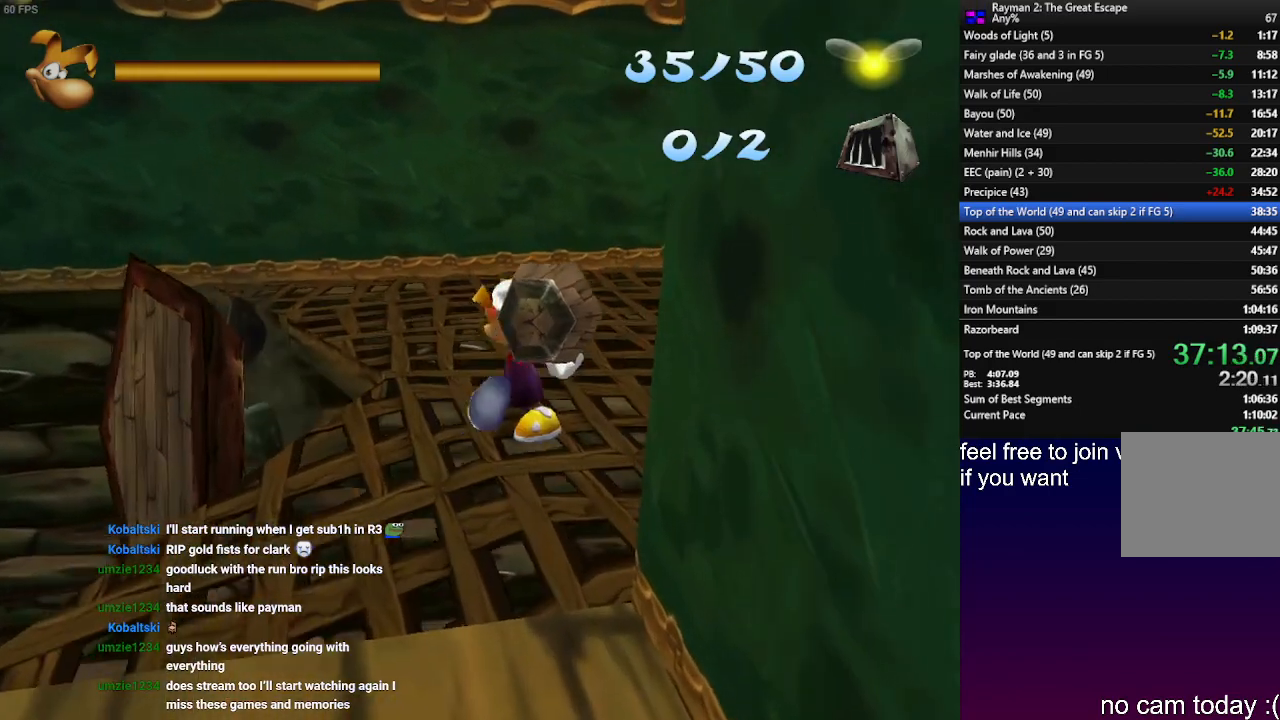
{"buttons": [], "left_stick": "up-left", "right_stick": "center", "events": [[467, "left_stick", "up-left"]]}
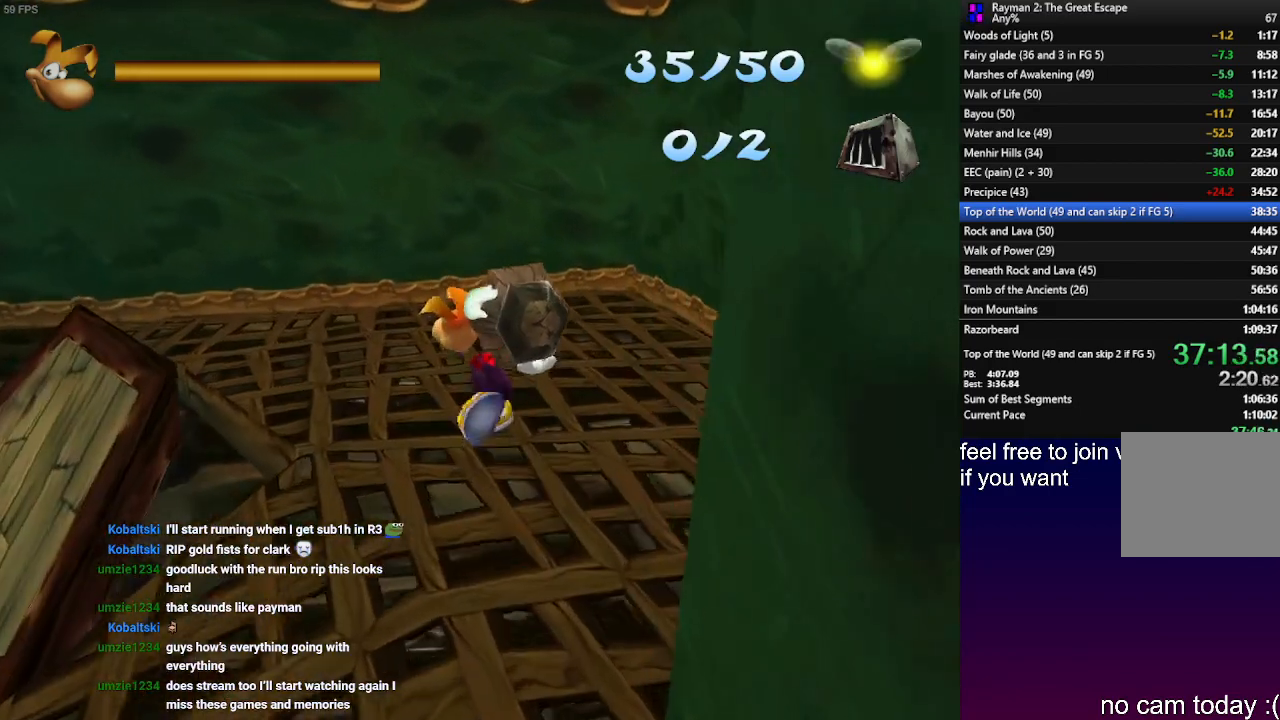
{"buttons": [], "left_stick": "left", "right_stick": "center", "events": [[250, "left_stick", "up"], [400, "left_stick", "left"]]}
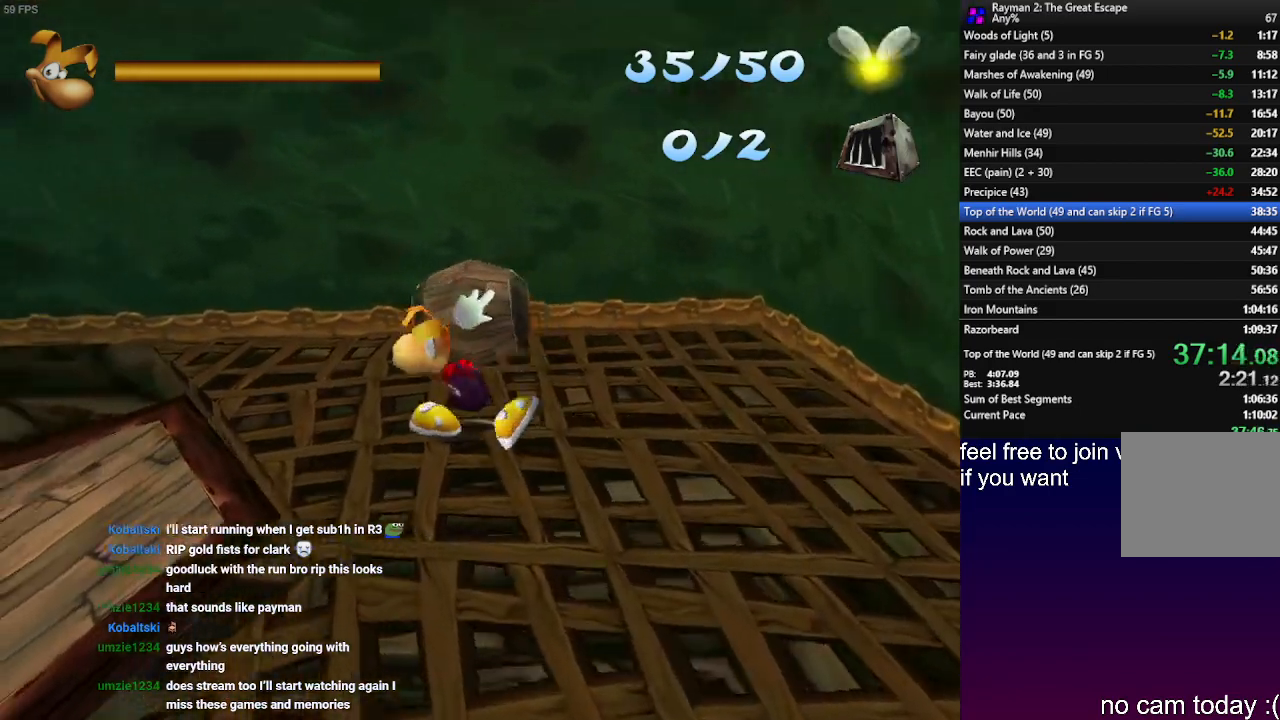
{"buttons": [], "left_stick": "down-left", "right_stick": "center", "events": [[67, "left_stick", "down-left"]]}